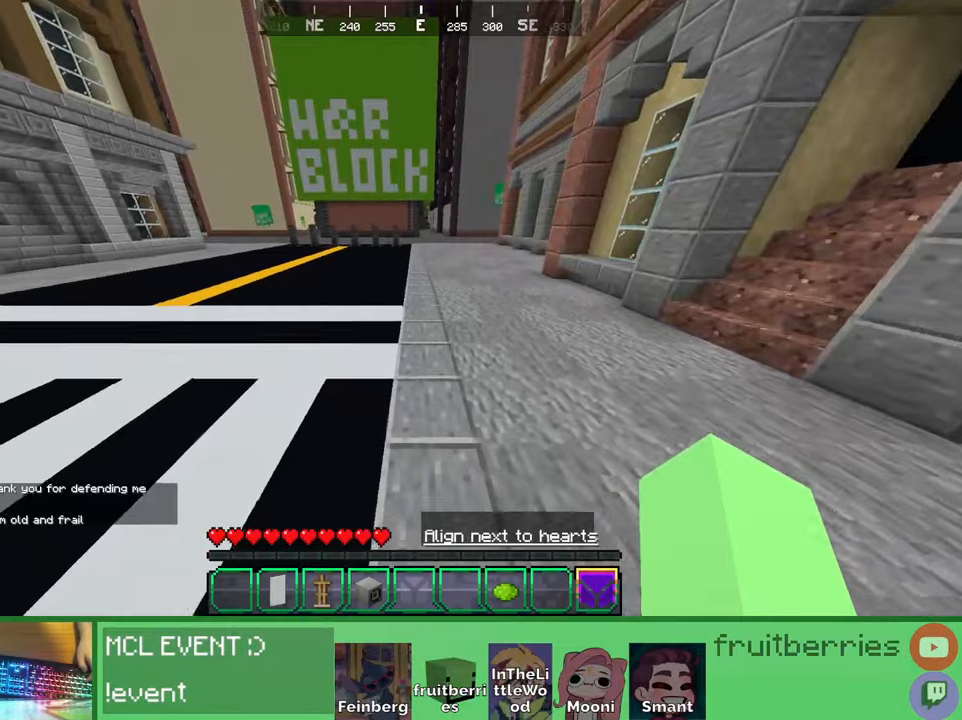
Gameplay with keyboard and mouse; each line is a JSON object with the keys and mouse buttons held at the frame after it. "events" lists presses ("down") and releases ("up") of "a", "ctrl", "d", "e", "q", "s", "shift", "space", "w", "mouse_left", "mouse_wheel", "mouse_right", "mouse_mb4" and "mouse_mb5" between this image and that frame as [ms after this image, input, new state], when the widget could be followed in between. "mouse_left", "mouse_wheel", "mouse_right", "mouse_mb4", "mouse_mb5" = the "left", "wheel", "right", "mb4", "mb5" buttons of the "mouse" list. No other keys are recorded. Fast repeated clicks can show as one long hold. "wheel" means that the mouse wheel is clicked or scrolled. Mouse movement is not recorded. Not read: other_keys.
{"keys": ["w"], "mouse": ["right"], "events": [[200, "a", "down"], [300, "space", "up"], [350, "a", "up"]]}
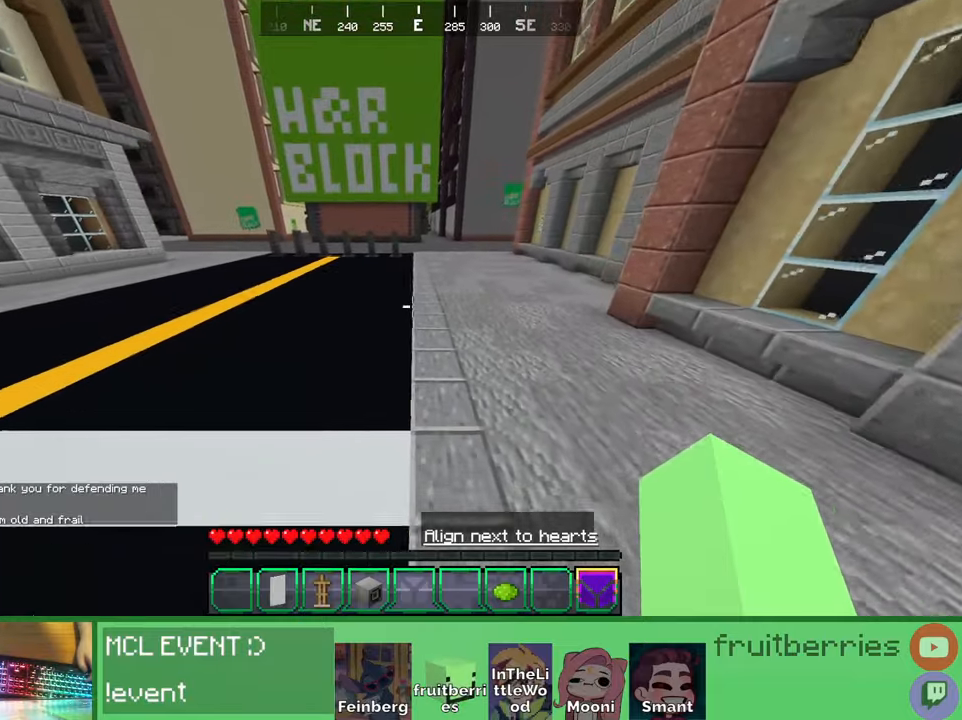
{"keys": ["space", "w"], "mouse": ["right"]}
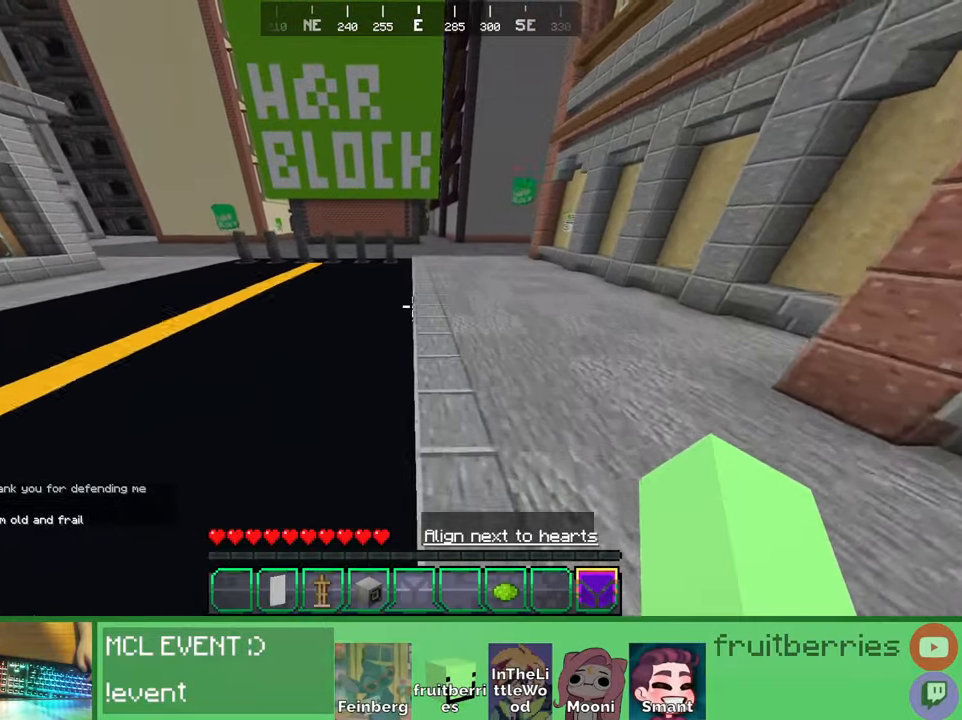
{"keys": ["space", "w"], "mouse": ["right"], "events": []}
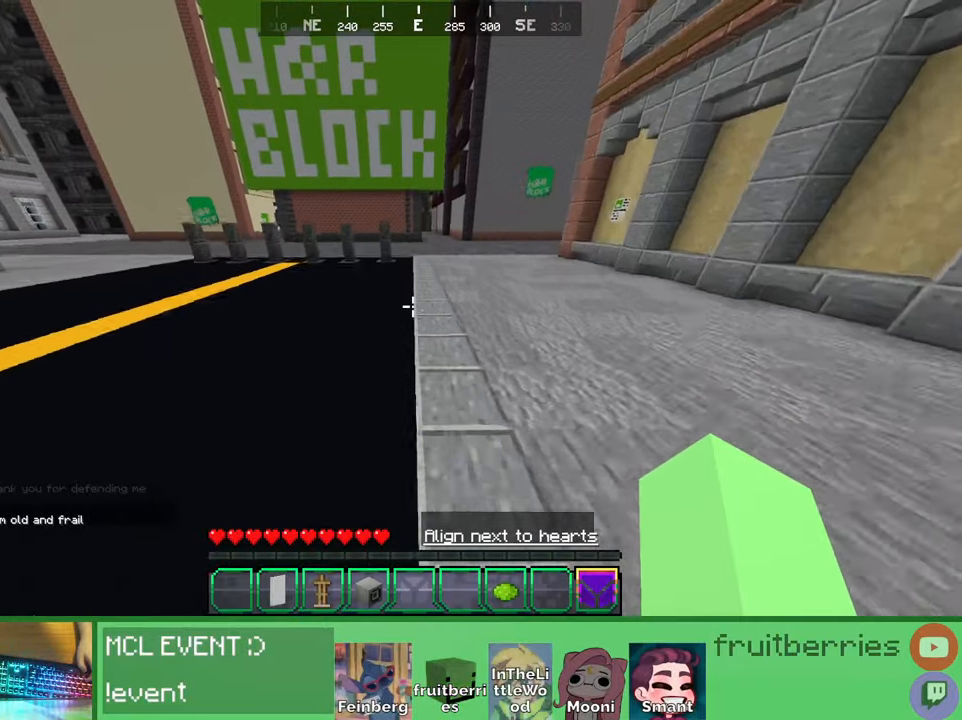
{"keys": ["space", "w"], "mouse": [], "events": [[300, "mouse_right", "up"]]}
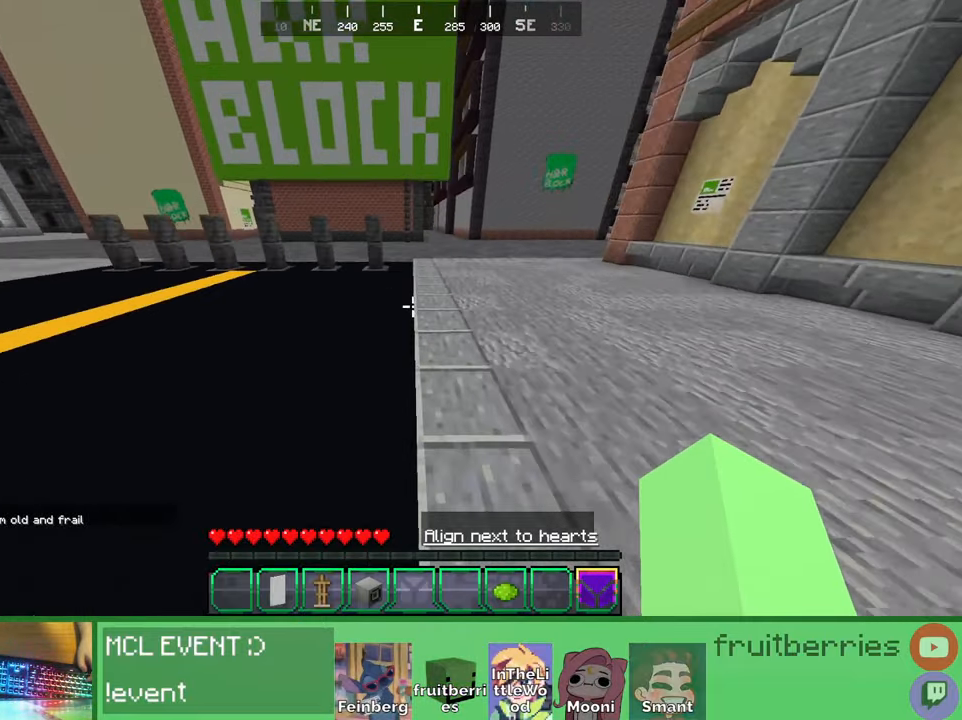
{"keys": ["w"], "mouse": [], "events": [[366, "space", "up"]]}
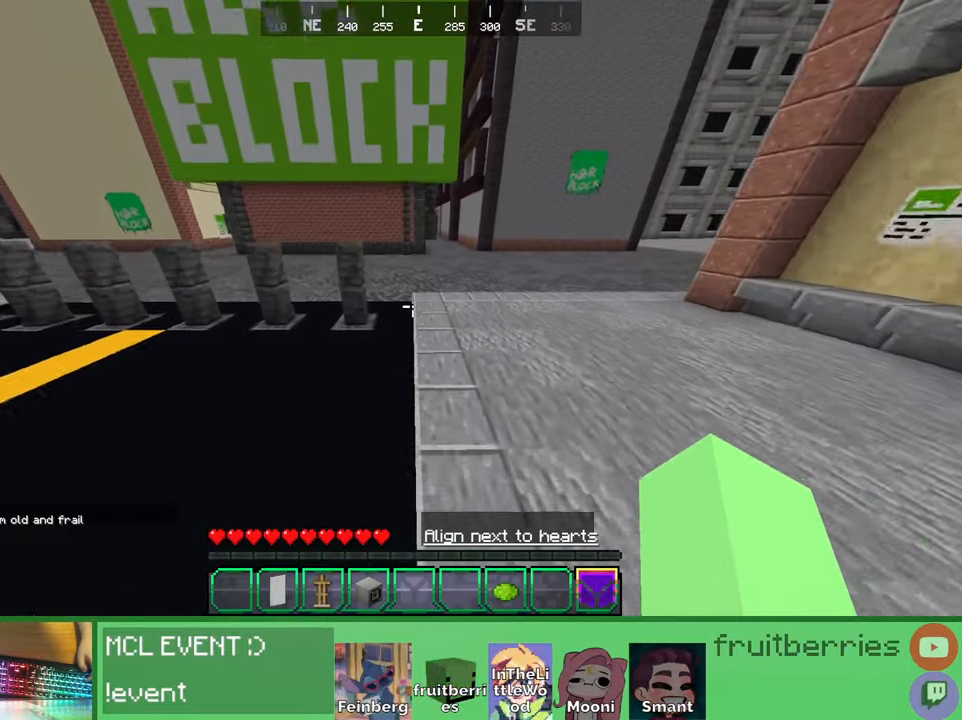
{"keys": ["w"], "mouse": [], "events": [[116, "space", "down"], [483, "space", "up"]]}
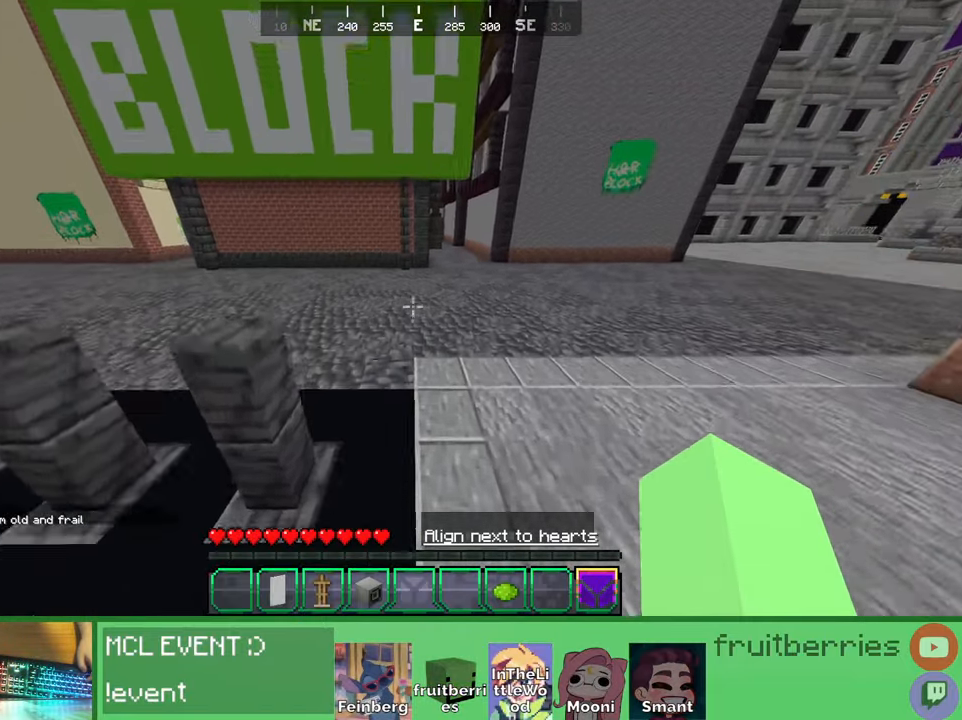
{"keys": ["a", "w"], "mouse": [], "events": [[383, "a", "down"]]}
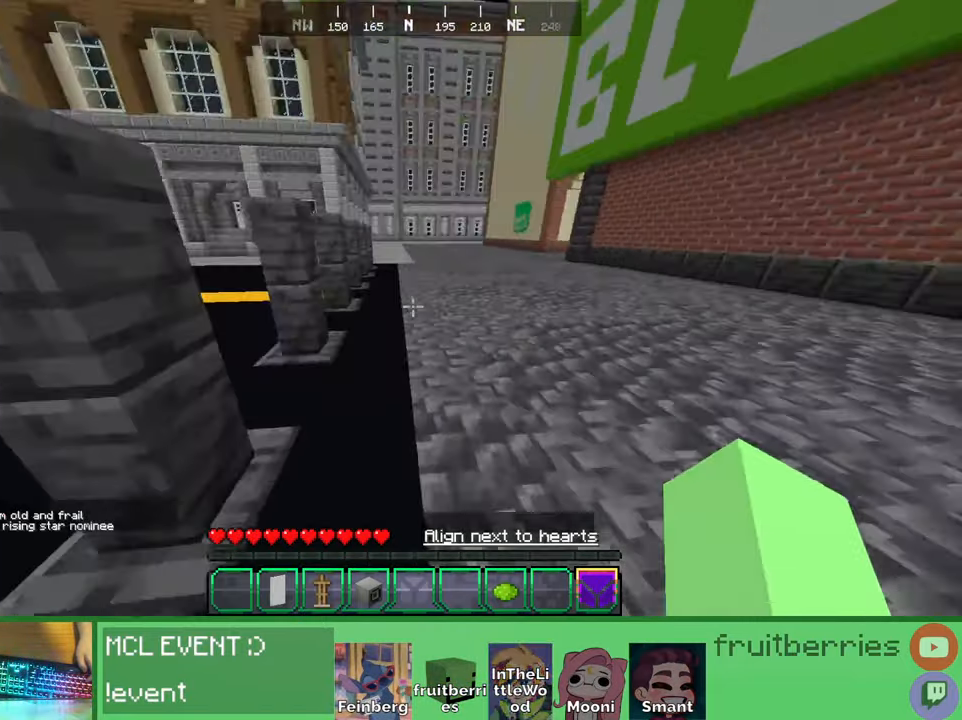
{"keys": ["space", "w"], "mouse": [], "events": [[16, "a", "up"], [50, "space", "down"]]}
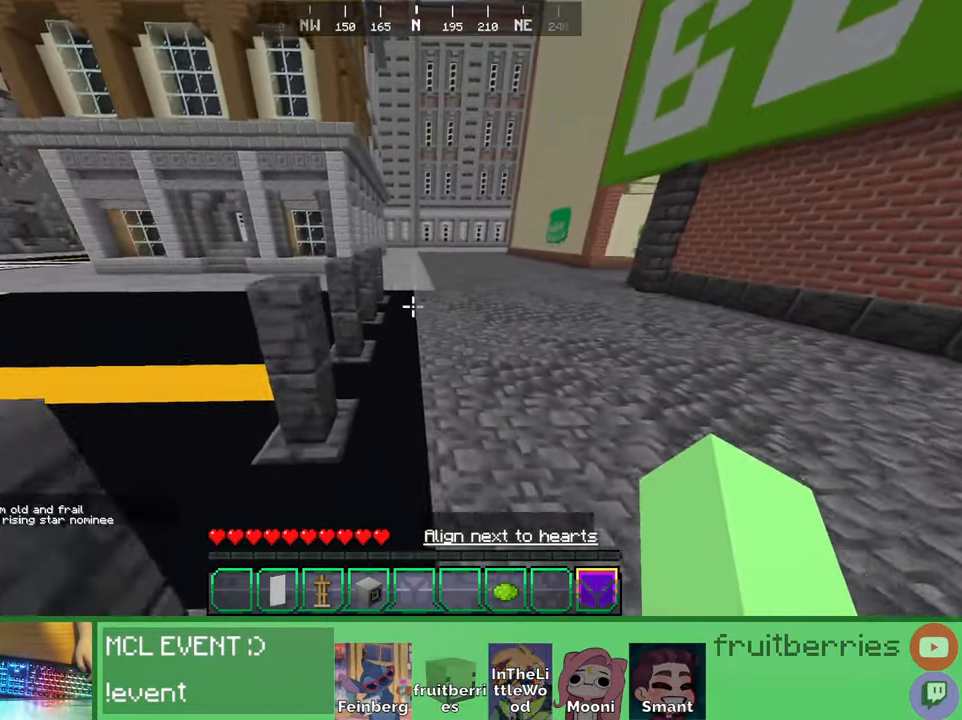
{"keys": ["space", "w"], "mouse": [], "events": [[216, "d", "down"], [316, "d", "up"]]}
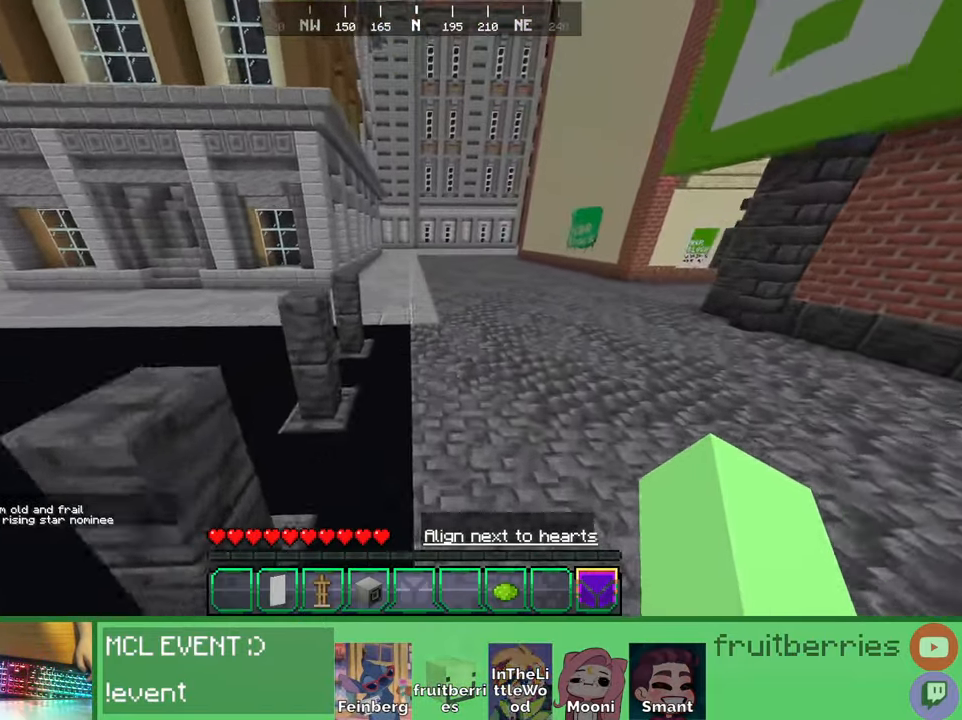
{"keys": ["space", "w"], "mouse": [], "events": []}
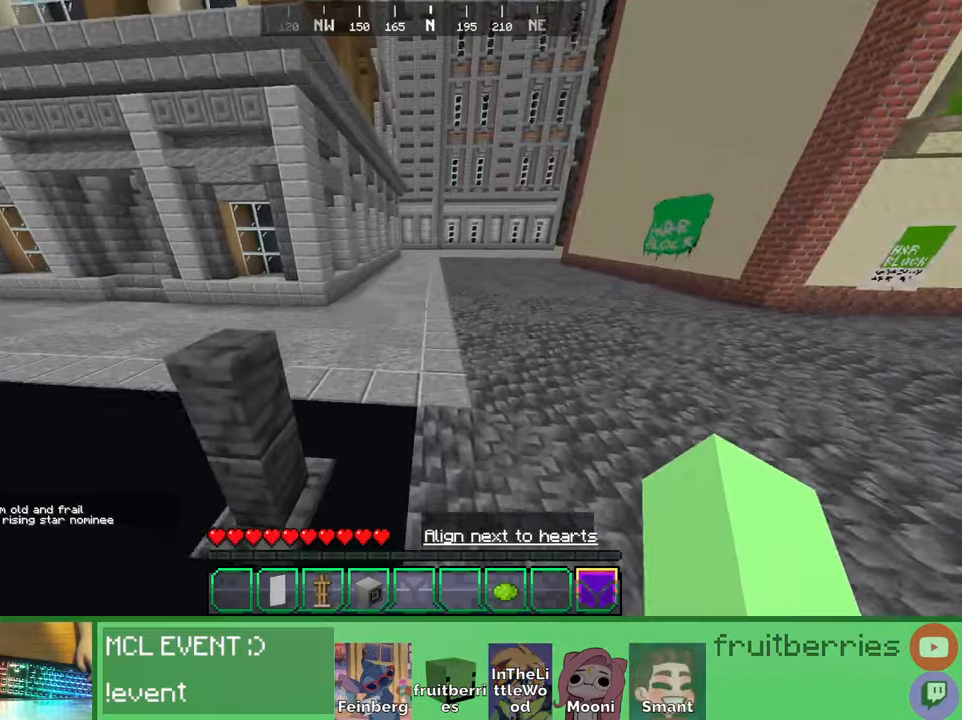
{"keys": ["a", "w"], "mouse": [], "events": [[200, "space", "up"], [366, "a", "down"]]}
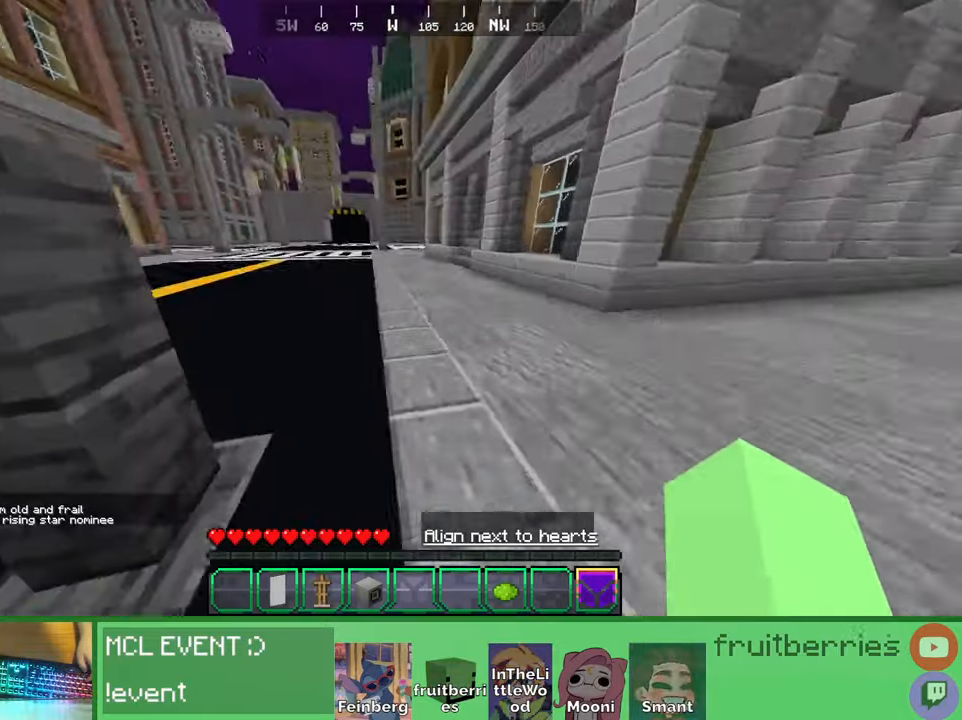
{"keys": ["space", "w"], "mouse": [], "events": [[16, "space", "down"], [66, "a", "up"]]}
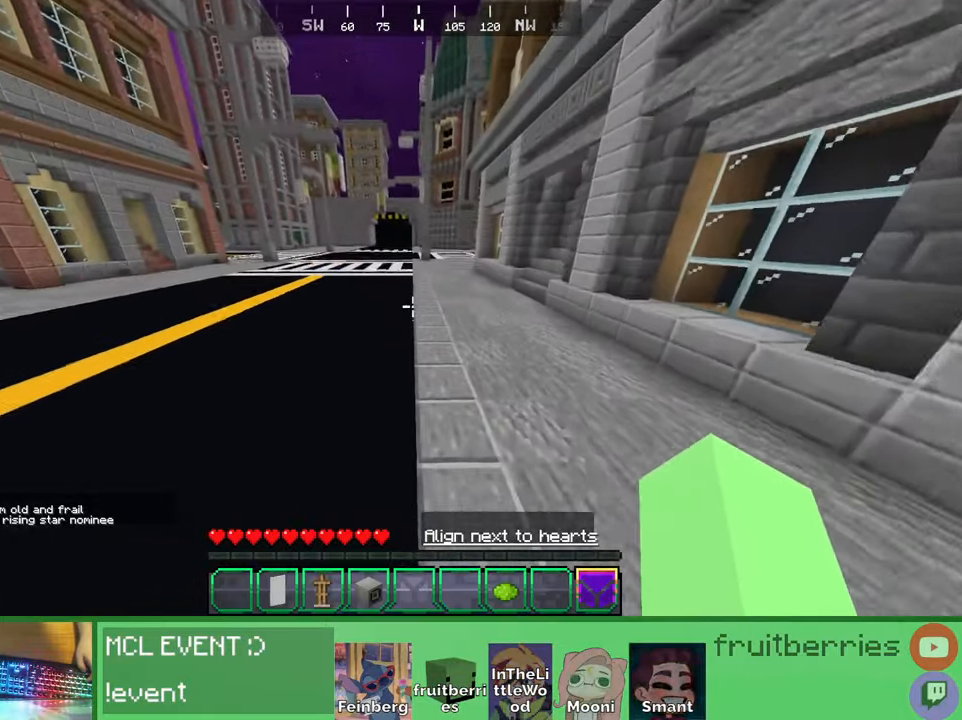
{"keys": ["space", "w"], "mouse": [], "events": []}
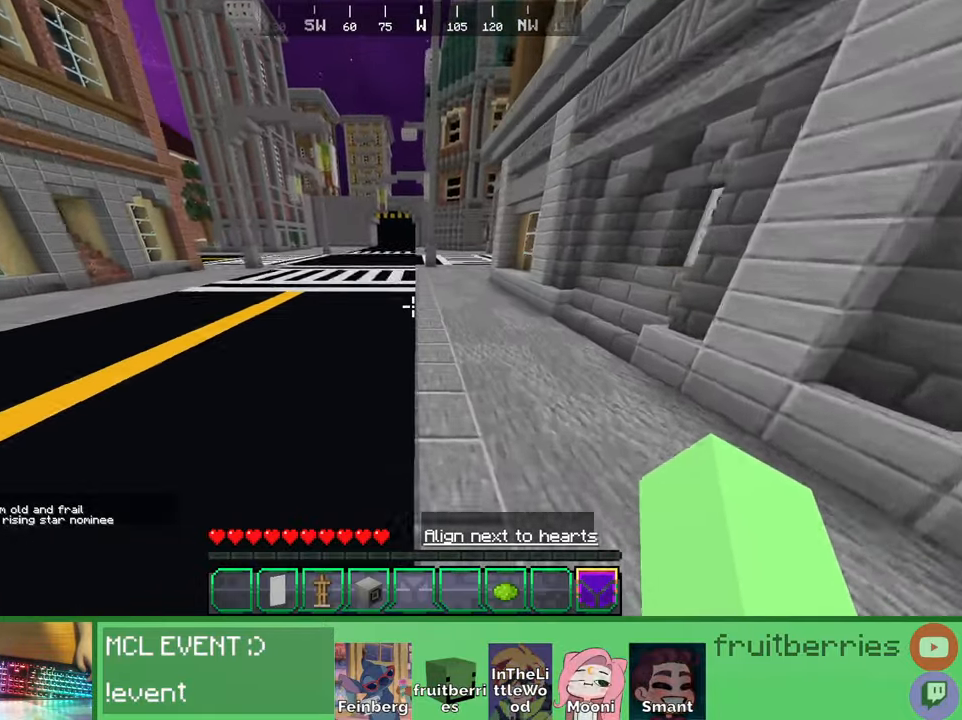
{"keys": ["space", "w"], "mouse": [], "events": []}
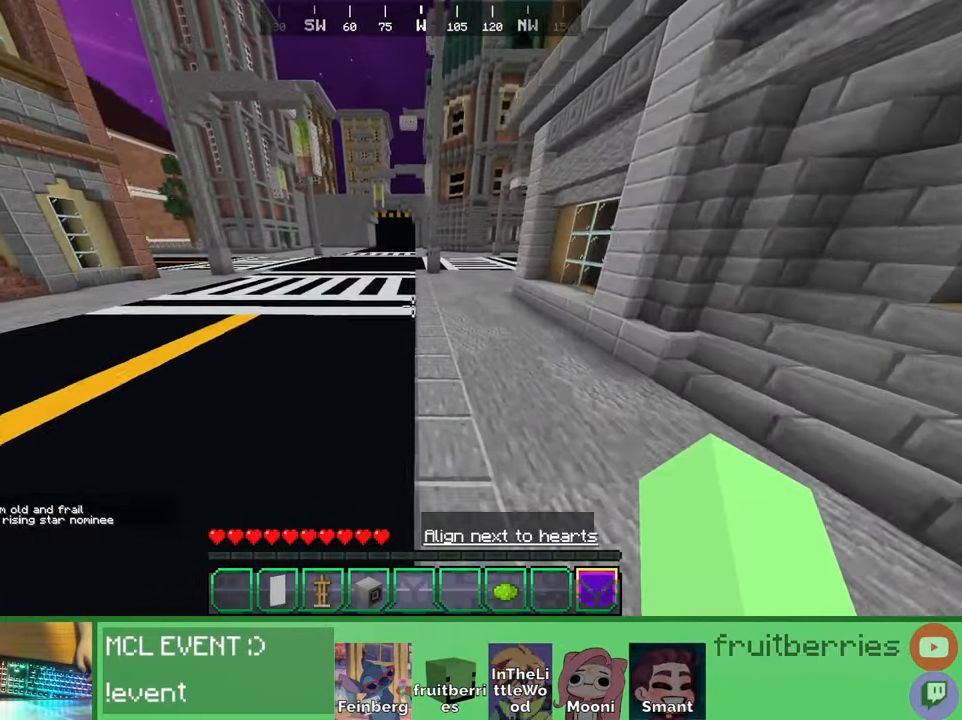
{"keys": ["space", "w"], "mouse": [], "events": []}
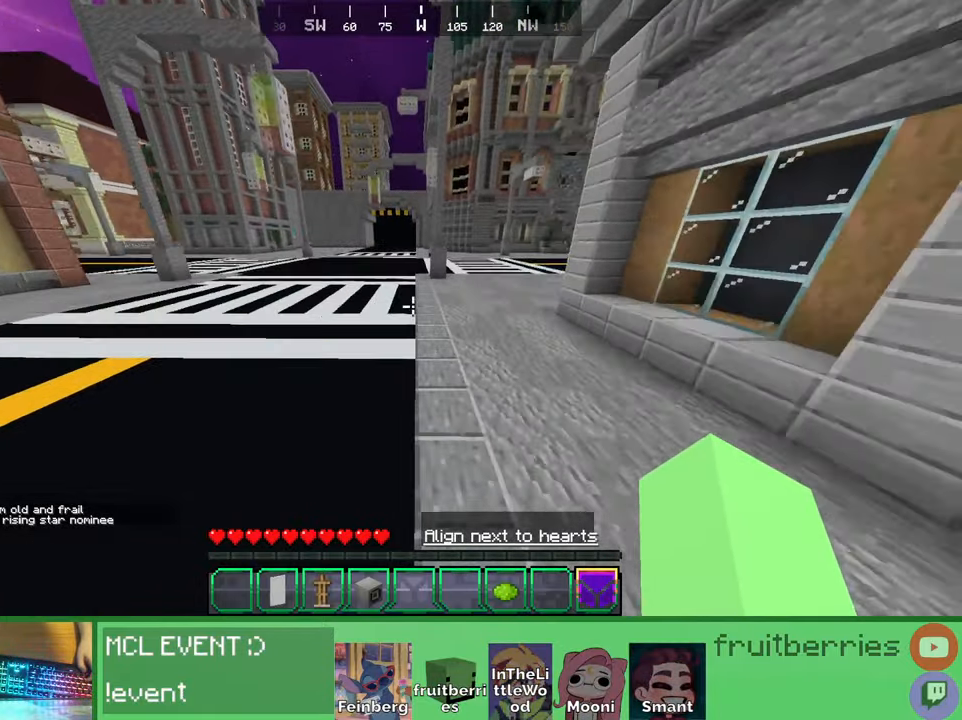
{"keys": ["w"], "mouse": [], "events": [[233, "space", "up"], [250, "a", "down"], [400, "a", "up"]]}
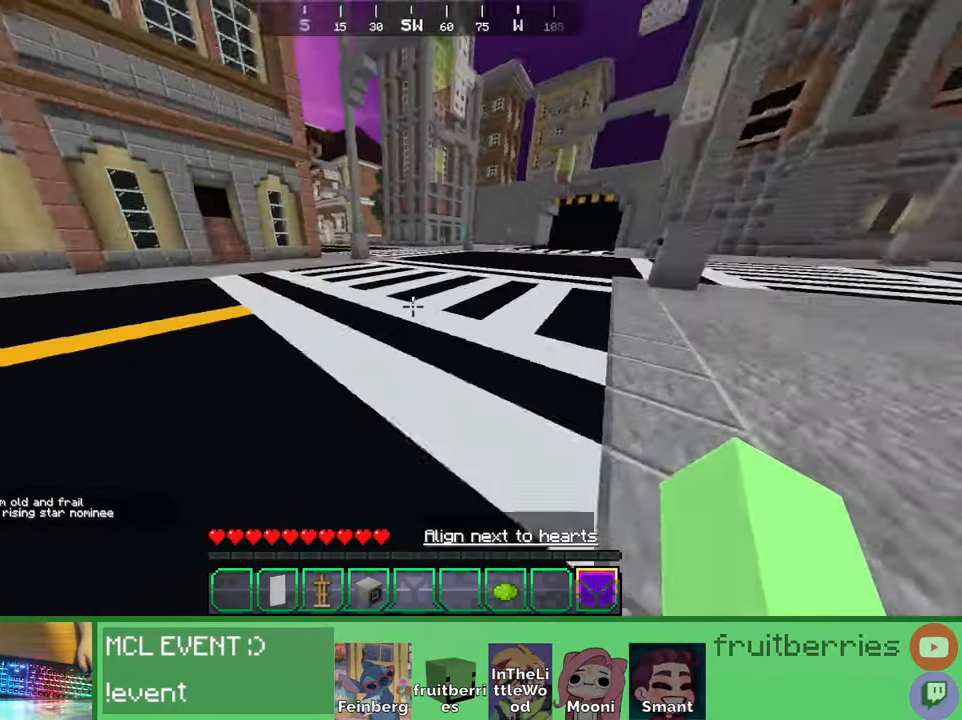
{"keys": ["a", "shift", "space", "w"], "mouse": [], "events": [[16, "space", "down"], [166, "a", "down"], [233, "shift", "down"], [350, "space", "up"], [500, "space", "down"]]}
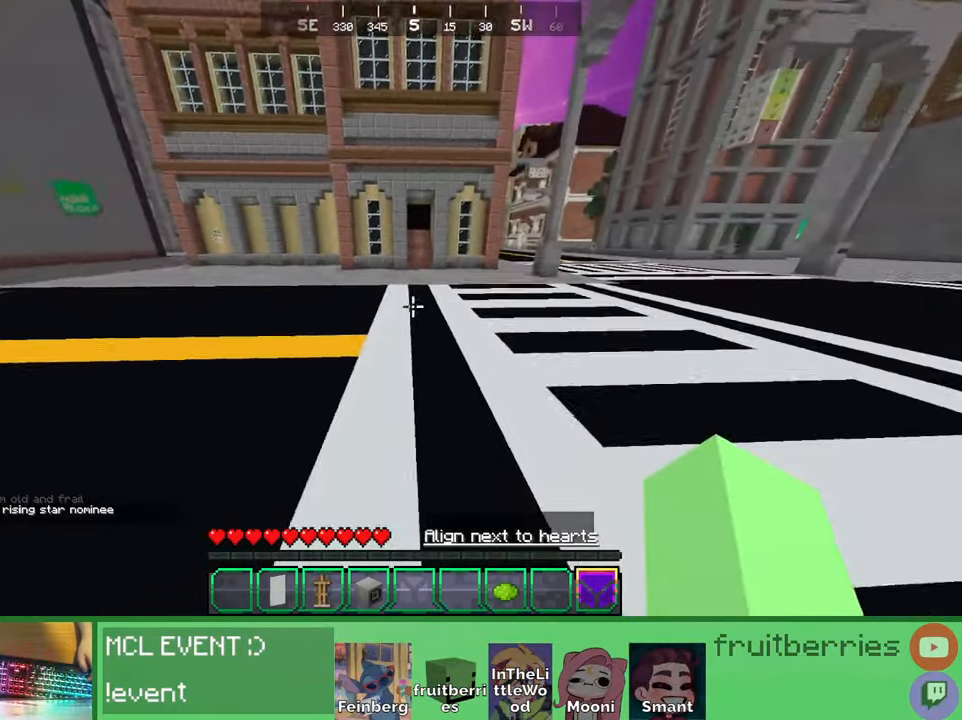
{"keys": ["a", "shift", "w"], "mouse": [], "events": [[400, "space", "up"]]}
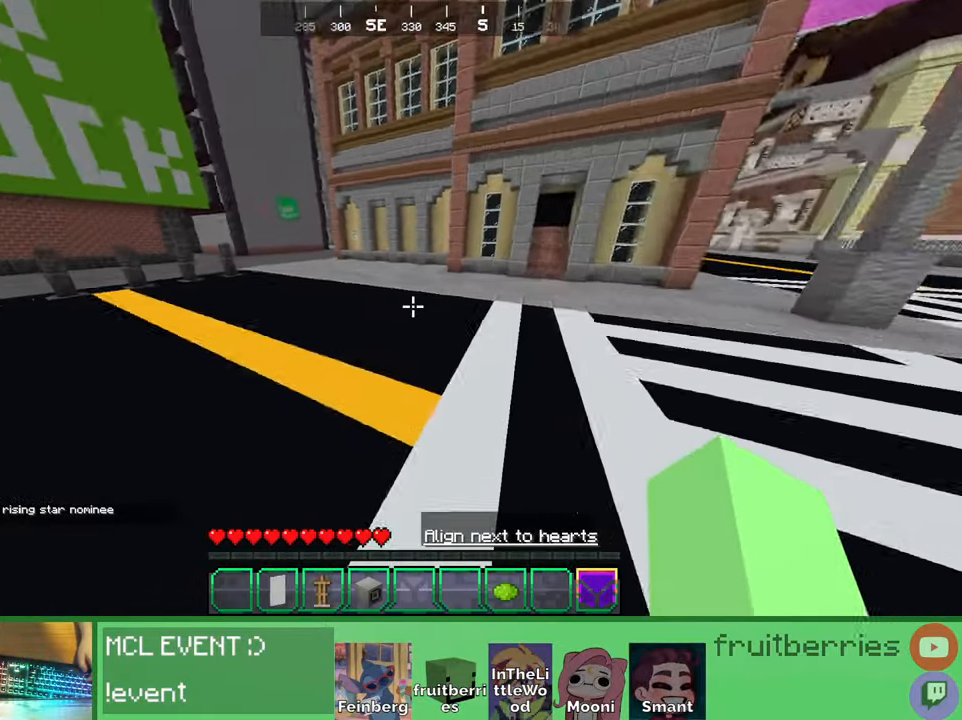
{"keys": ["space", "w"], "mouse": [], "events": [[83, "a", "up"], [150, "shift", "up"], [433, "space", "down"]]}
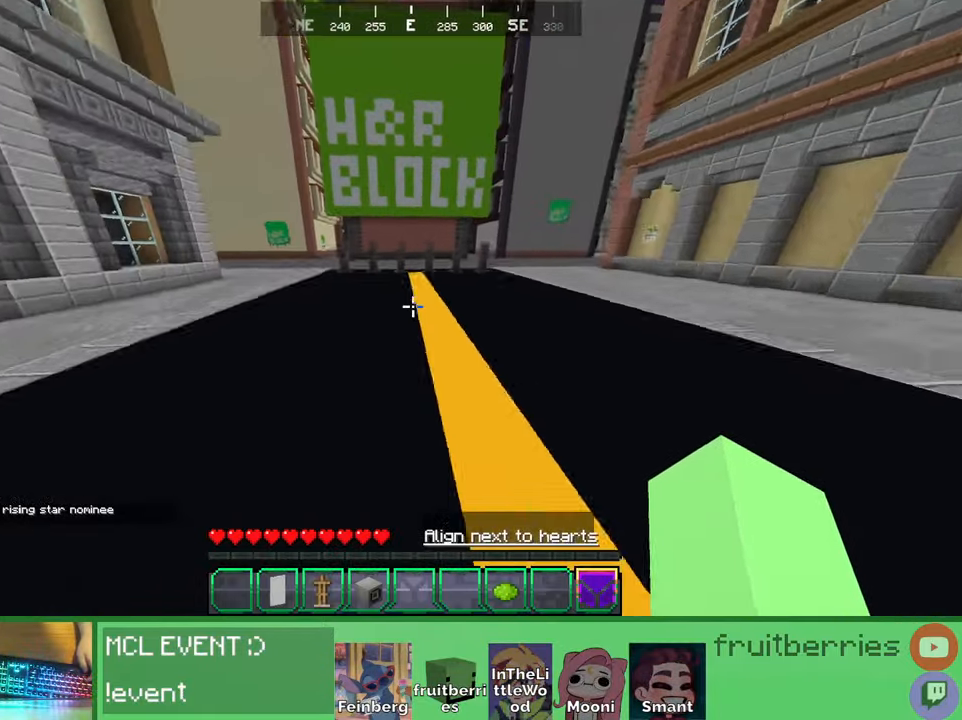
{"keys": ["space", "w"], "mouse": [], "events": []}
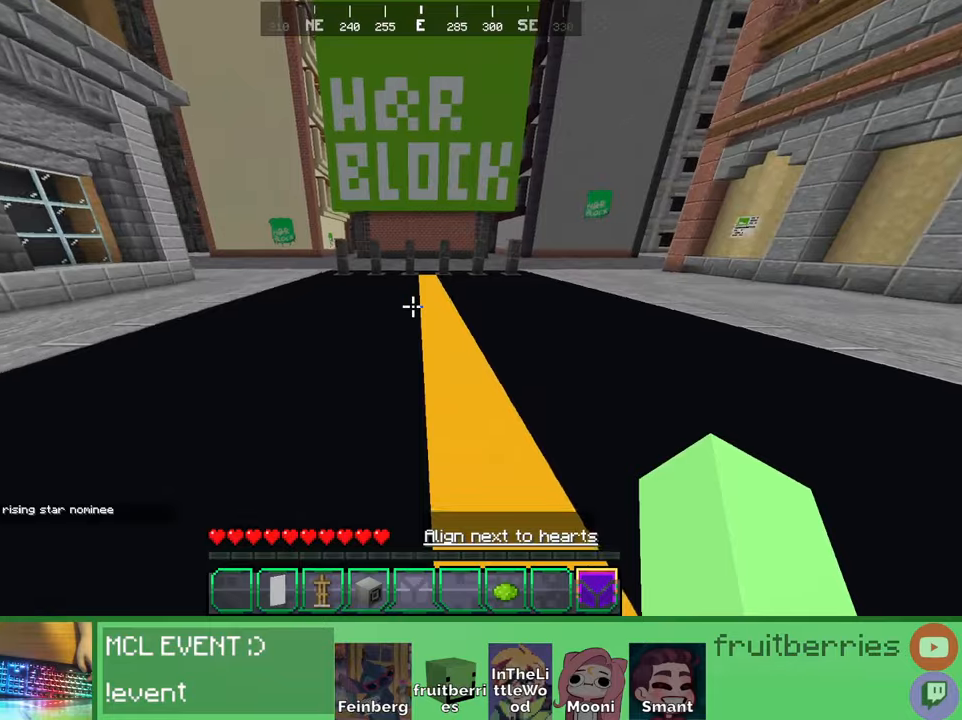
{"keys": ["shift", "space", "w"], "mouse": [], "events": [[316, "shift", "down"]]}
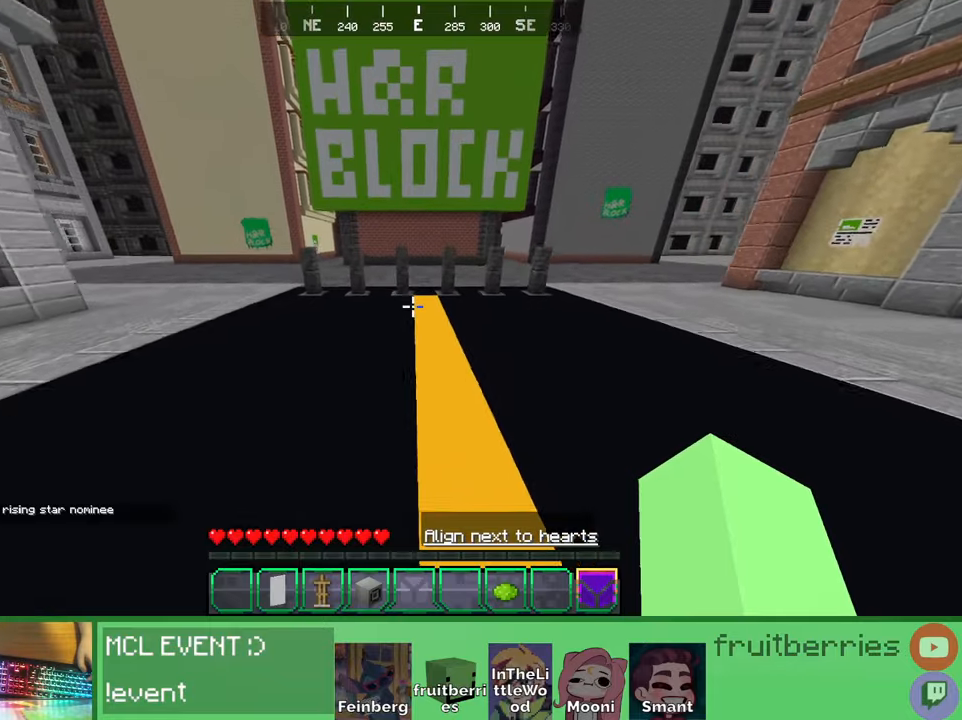
{"keys": ["space", "w"], "mouse": [], "events": [[366, "shift", "up"]]}
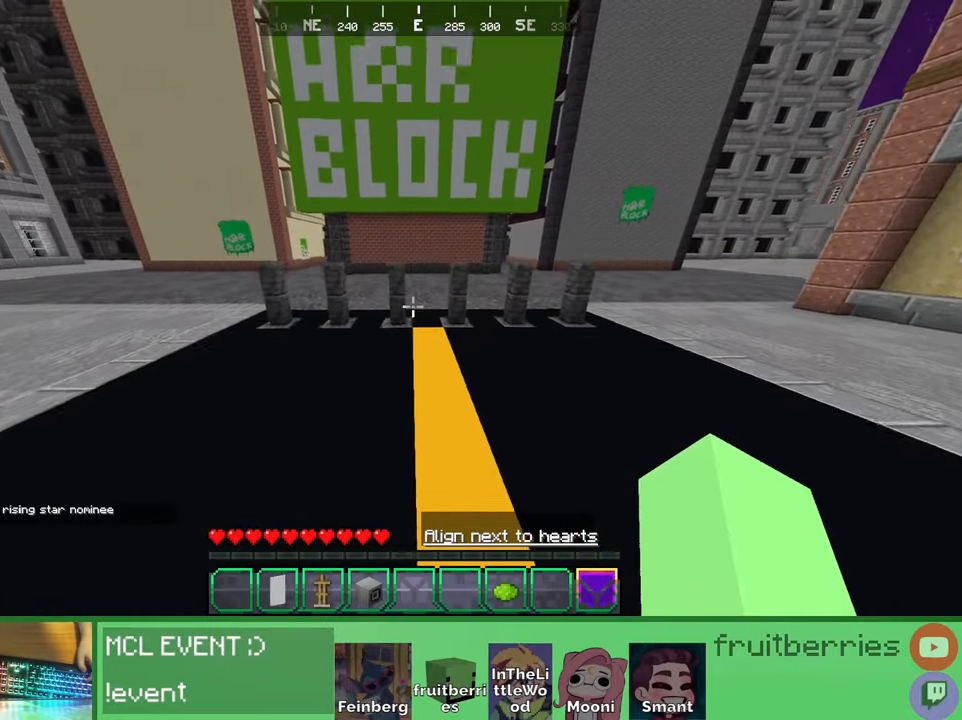
{"keys": ["space", "w"], "mouse": [], "events": [[116, "mouse_right", "down"], [300, "mouse_right", "up"]]}
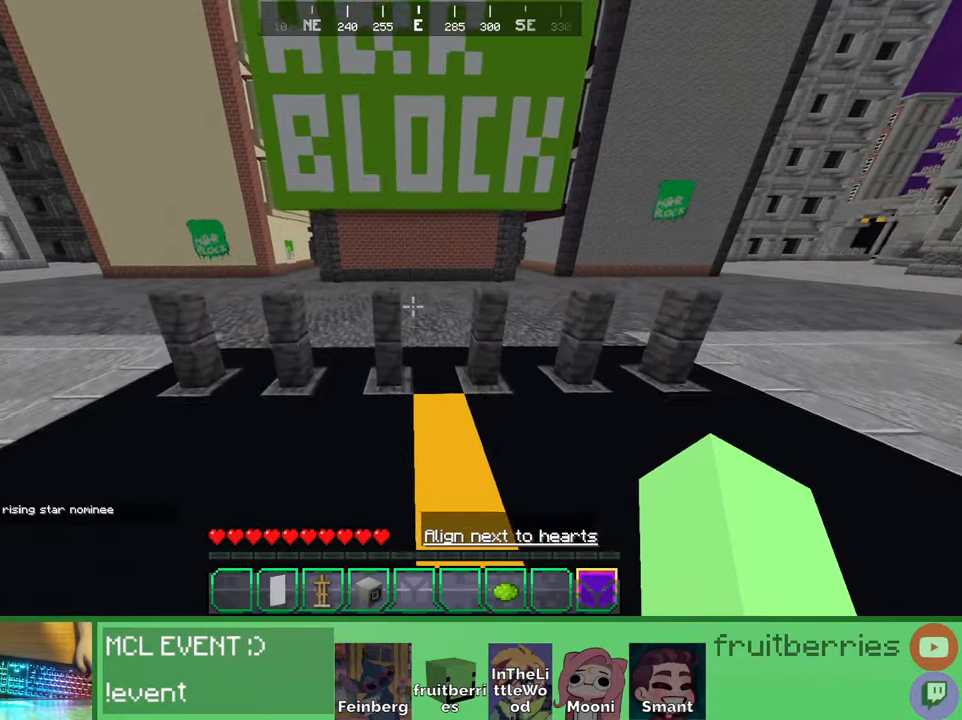
{"keys": ["a", "space", "w"], "mouse": [], "events": [[400, "a", "down"]]}
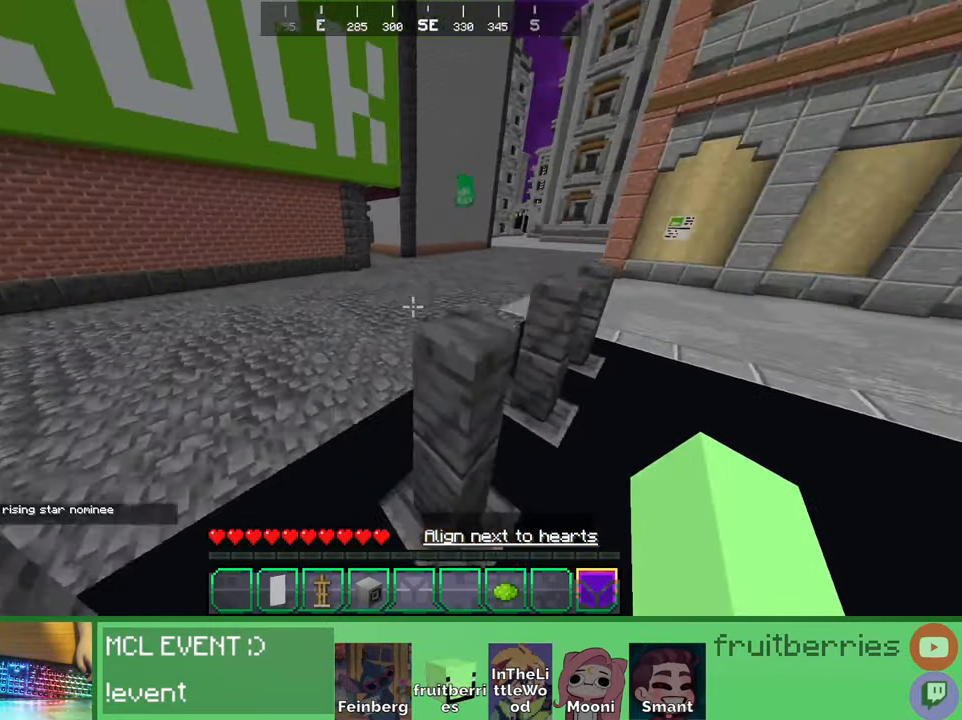
{"keys": ["w"], "mouse": [], "events": [[116, "a", "up"], [133, "d", "down"], [316, "space", "up"], [416, "d", "up"]]}
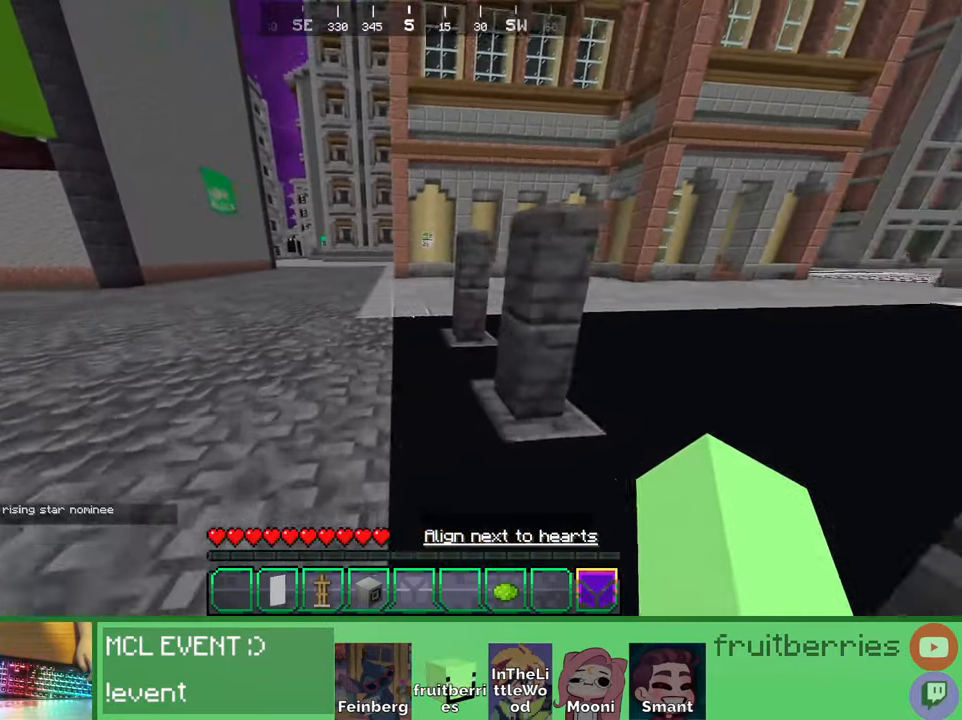
{"keys": ["space", "w"], "mouse": [], "events": [[183, "space", "down"]]}
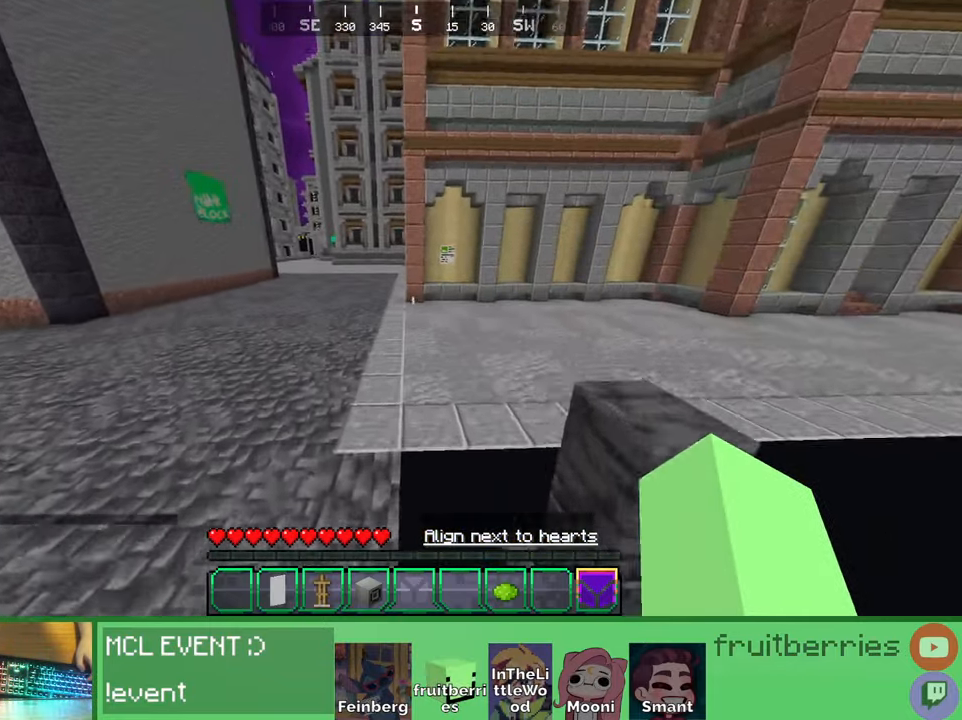
{"keys": ["space", "w"], "mouse": [], "events": [[33, "a", "down"], [500, "a", "up"]]}
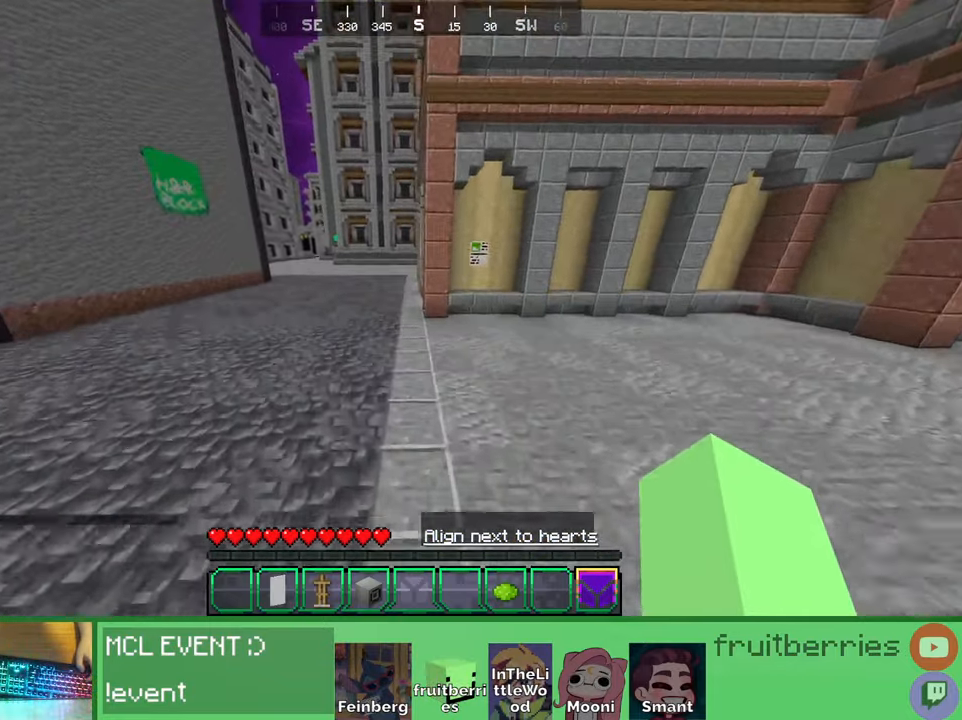
{"keys": ["space", "w"], "mouse": [], "events": [[16, "d", "down"], [216, "d", "up"]]}
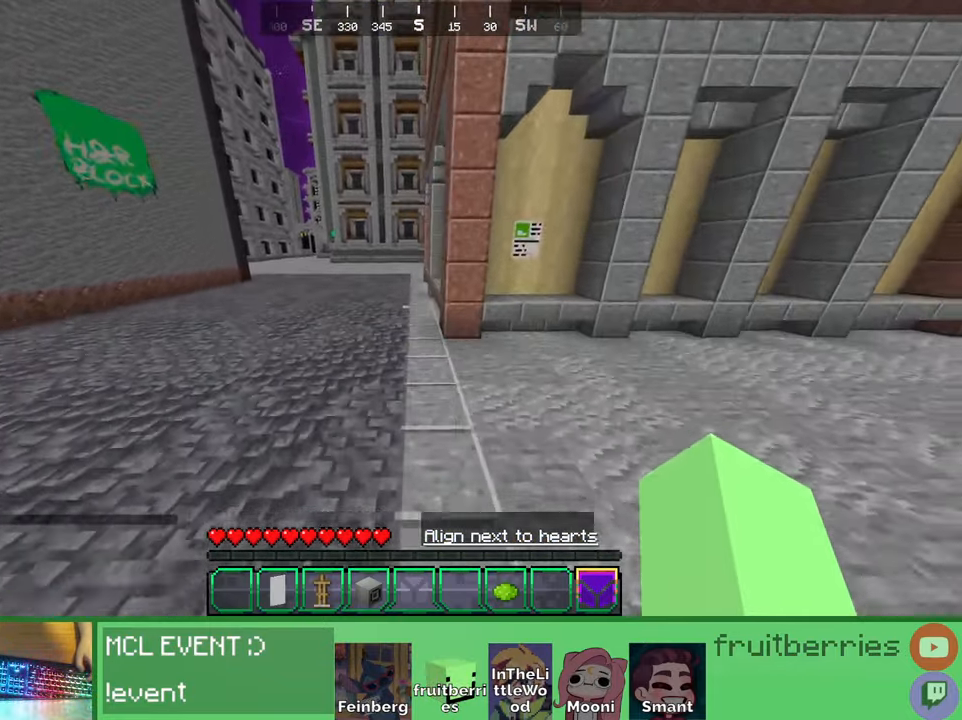
{"keys": ["space", "w"], "mouse": [], "events": [[83, "a", "down"], [166, "a", "up"], [283, "d", "down"], [350, "d", "up"]]}
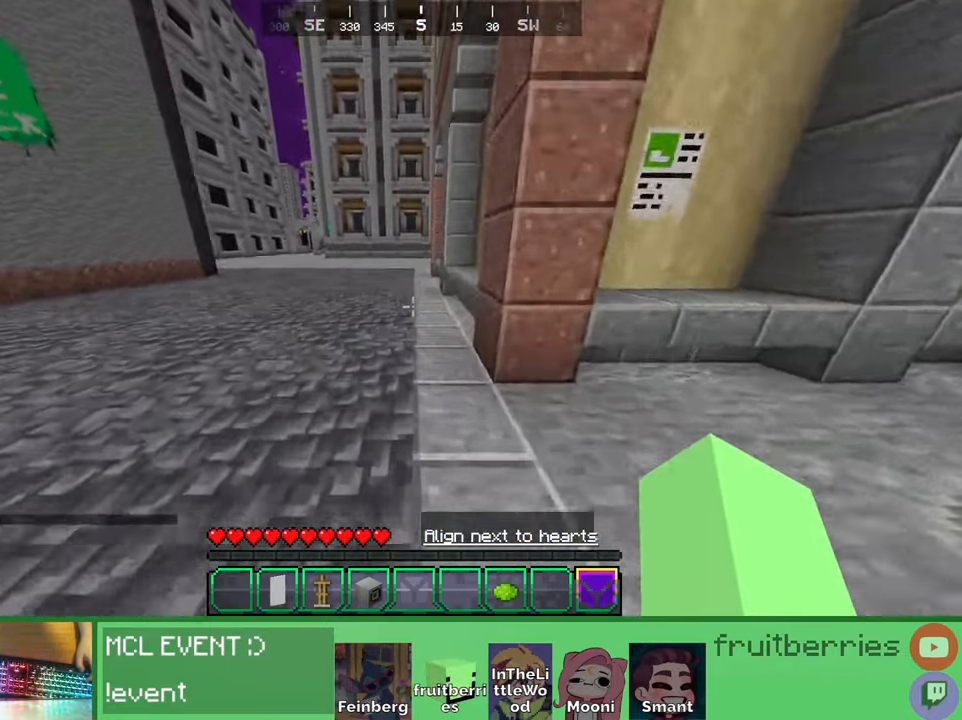
{"keys": ["space", "w"], "mouse": [], "events": []}